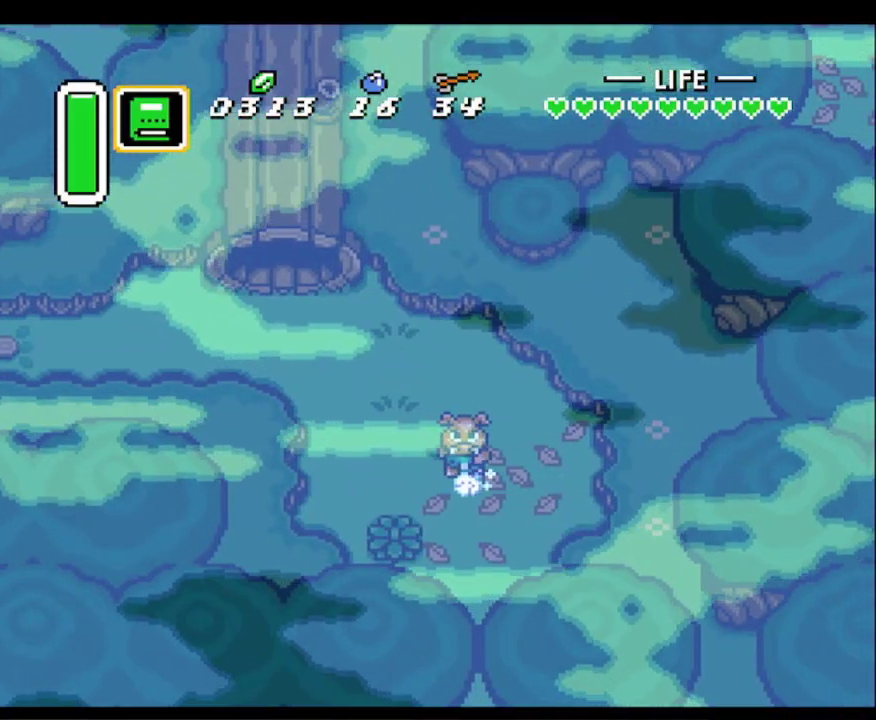
Gameplay with a controller (Nintendo layout); each line is a JSON object with the inputs held at the frame after it. "events" lists button and stick changes between this image and that frame as [ms after this image, input, new state], when the widget could be followed in between. Not read: L3 R3.
{"buttons": ["A"], "events": []}
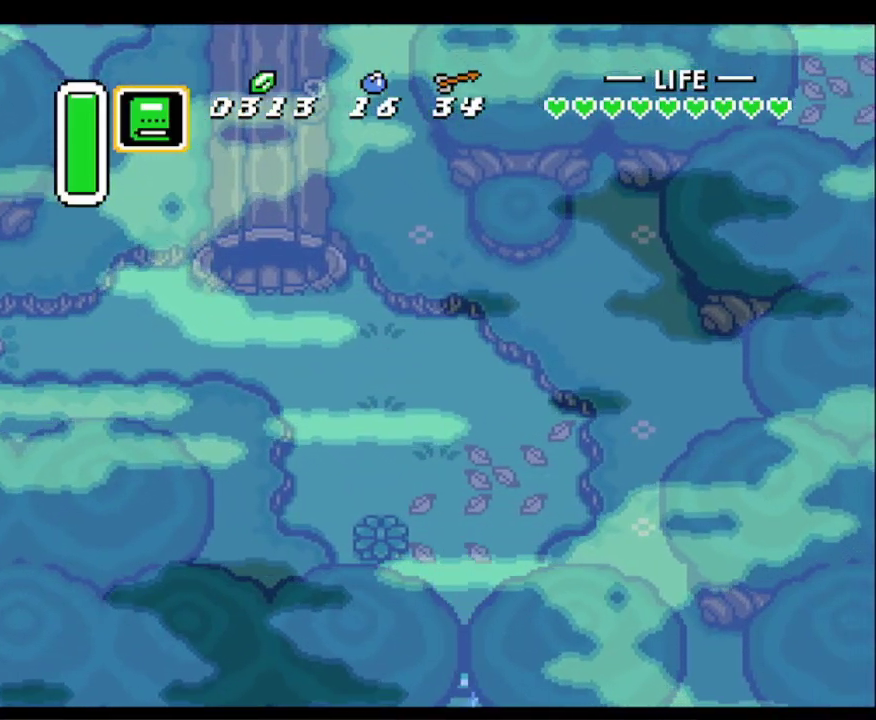
{"buttons": ["DPAD_DOWN"], "events": [[383, "DPAD_DOWN", "down"], [417, "A", "up"]]}
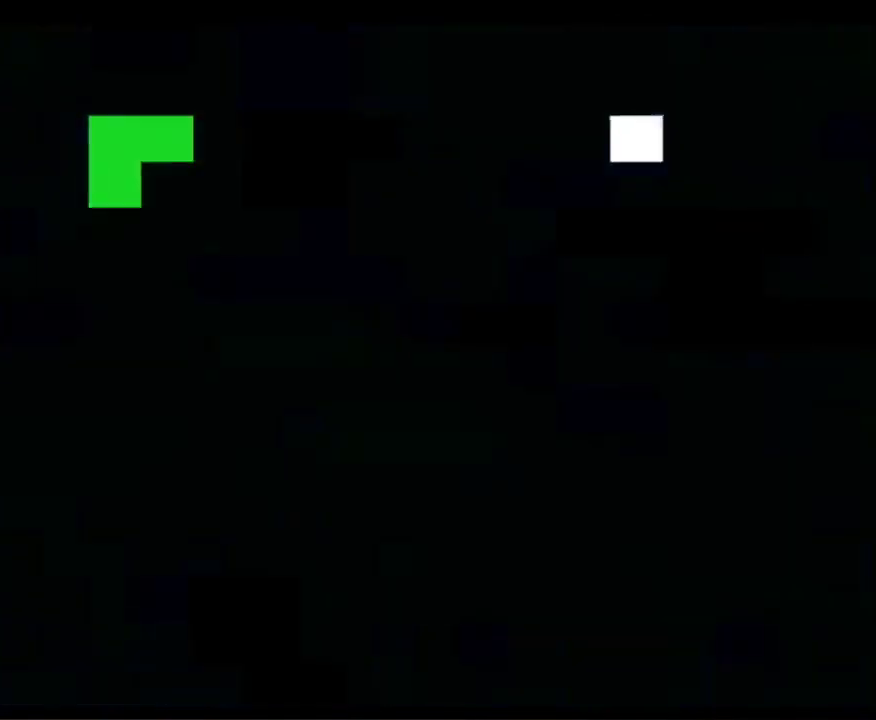
{"buttons": ["DPAD_DOWN"], "events": []}
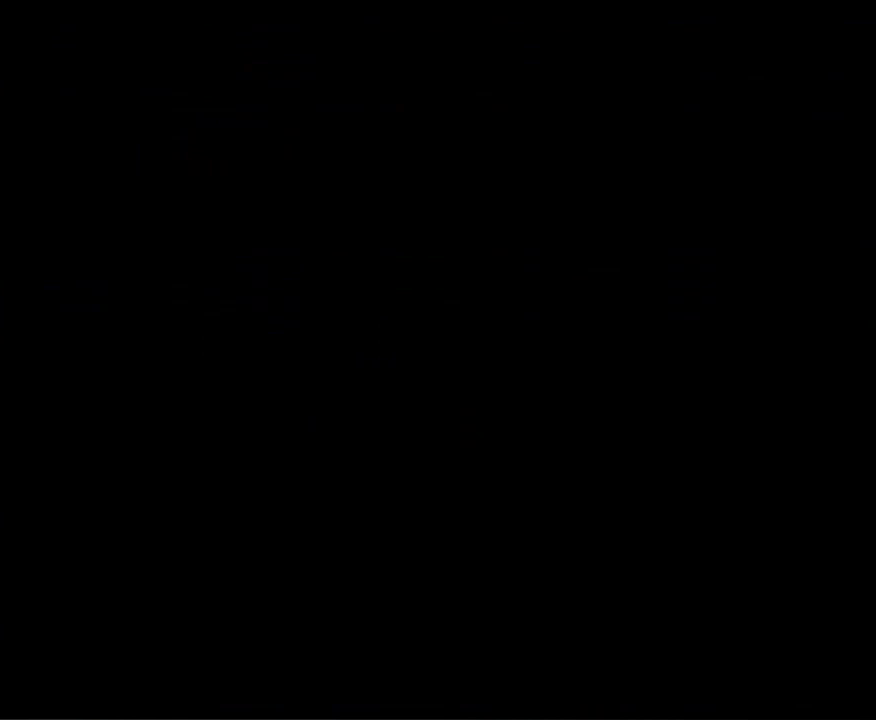
{"buttons": ["DPAD_DOWN"], "events": []}
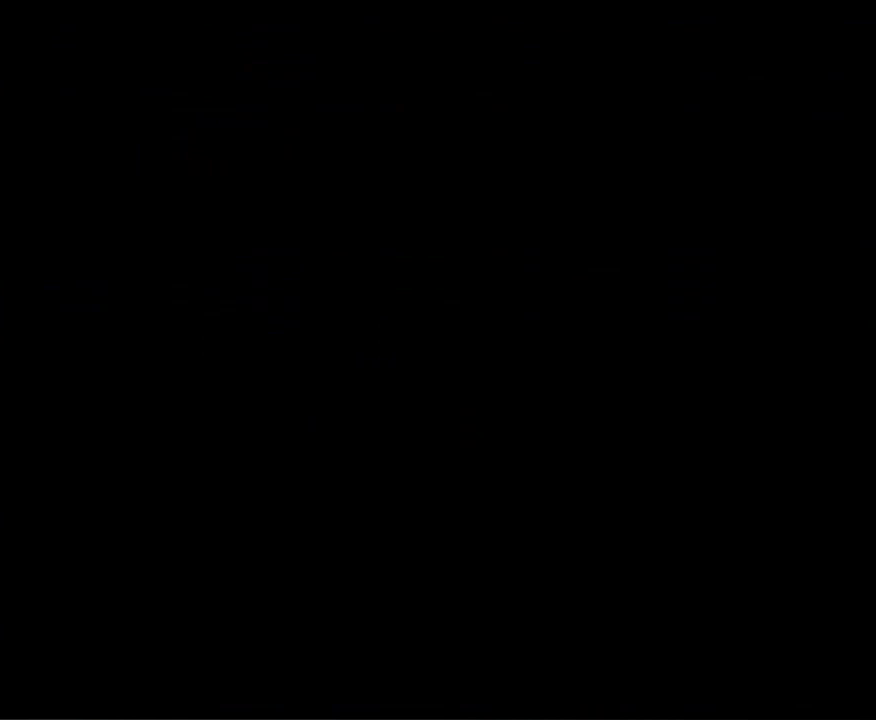
{"buttons": ["DPAD_DOWN"], "events": []}
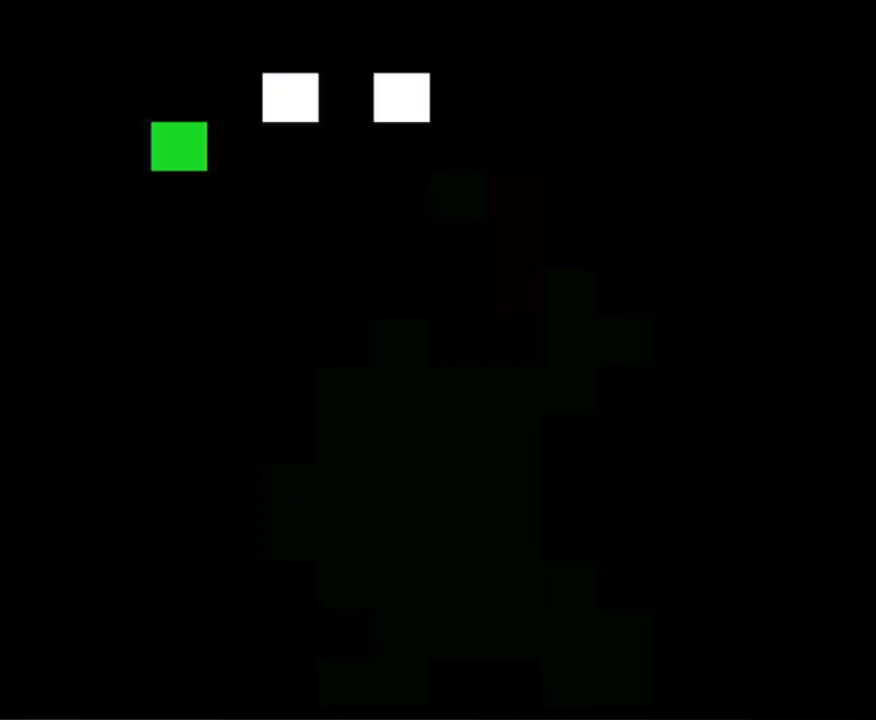
{"buttons": ["DPAD_DOWN"], "events": []}
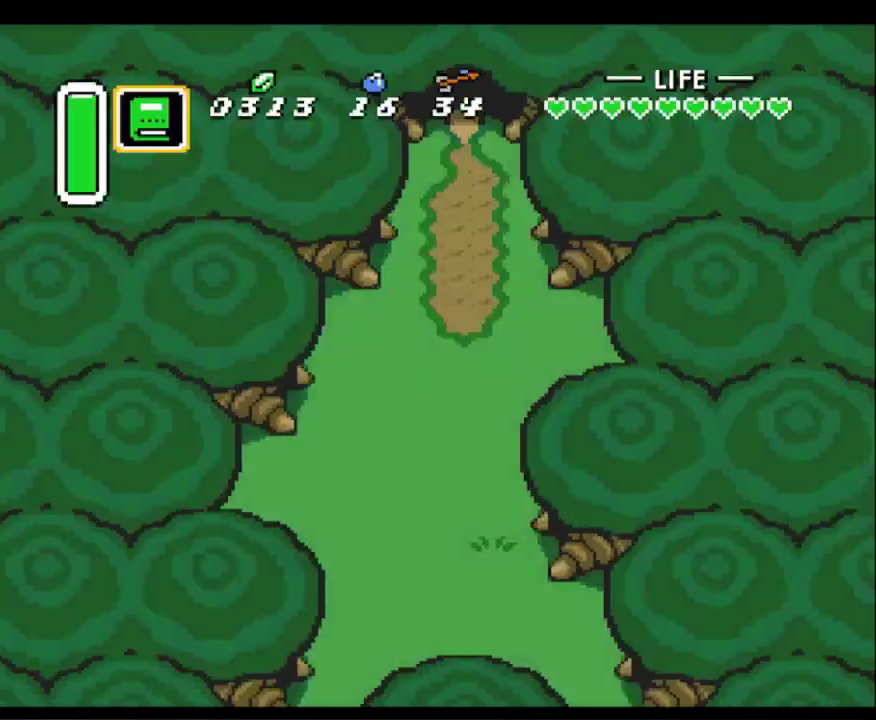
{"buttons": ["DPAD_DOWN"], "events": []}
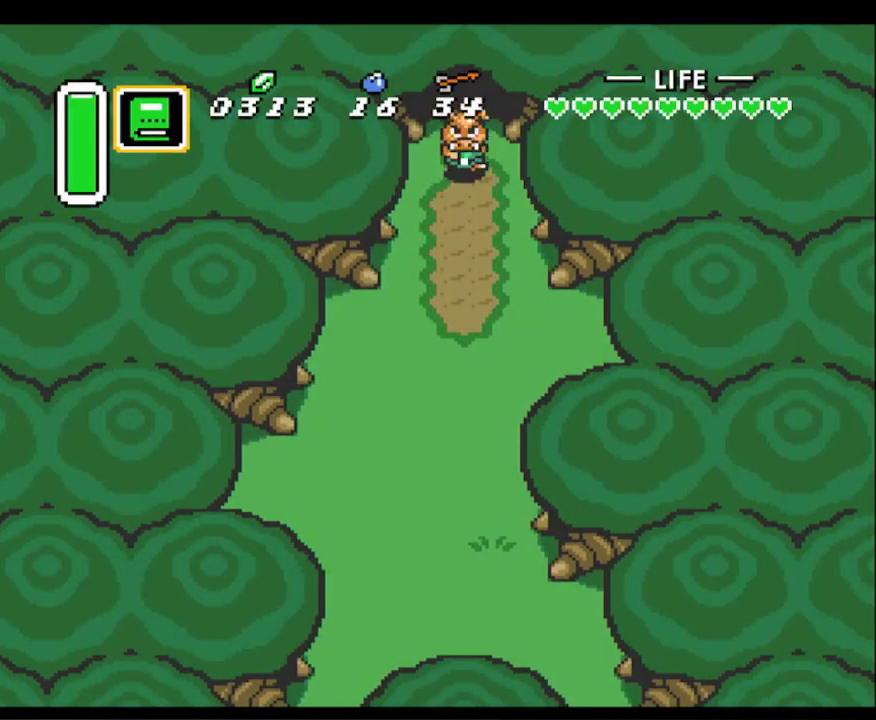
{"buttons": ["DPAD_DOWN", "DPAD_LEFT"], "events": [[83, "DPAD_LEFT", "down"]]}
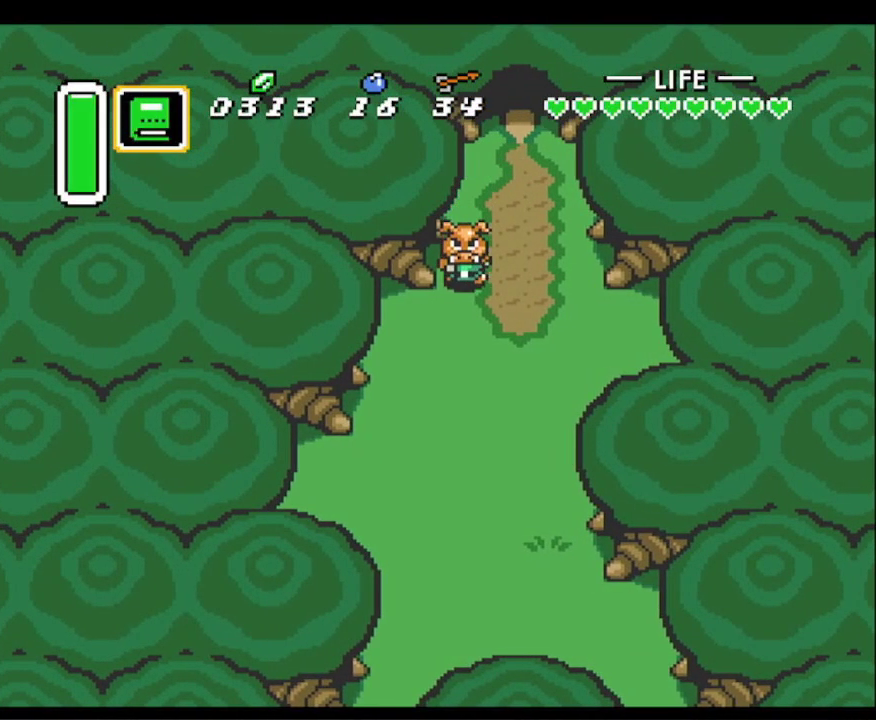
{"buttons": ["A", "DPAD_DOWN"], "events": [[450, "DPAD_LEFT", "up"], [467, "A", "down"]]}
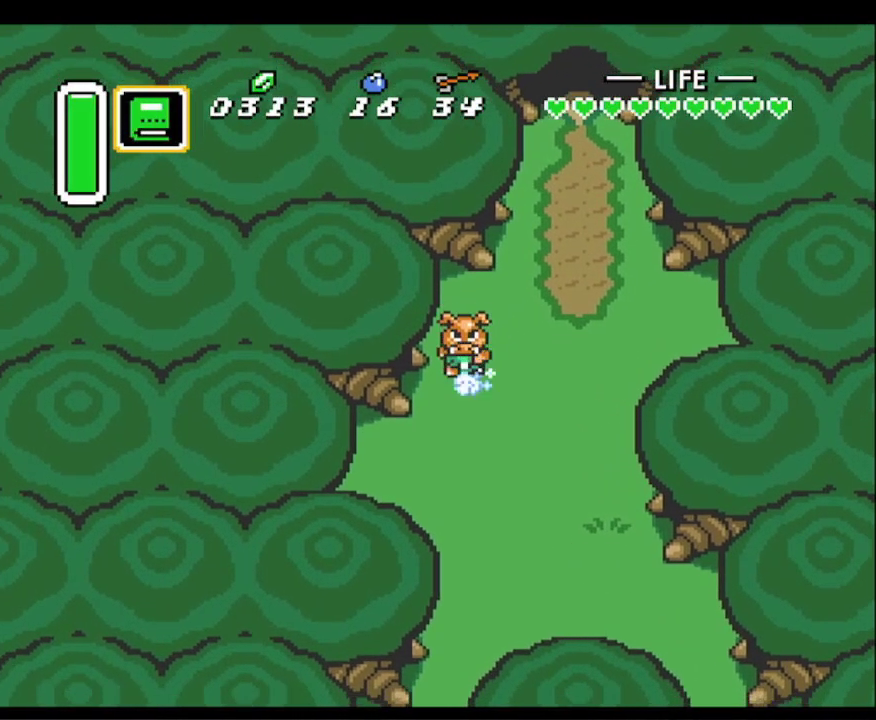
{"buttons": ["A"], "events": [[83, "DPAD_DOWN", "up"]]}
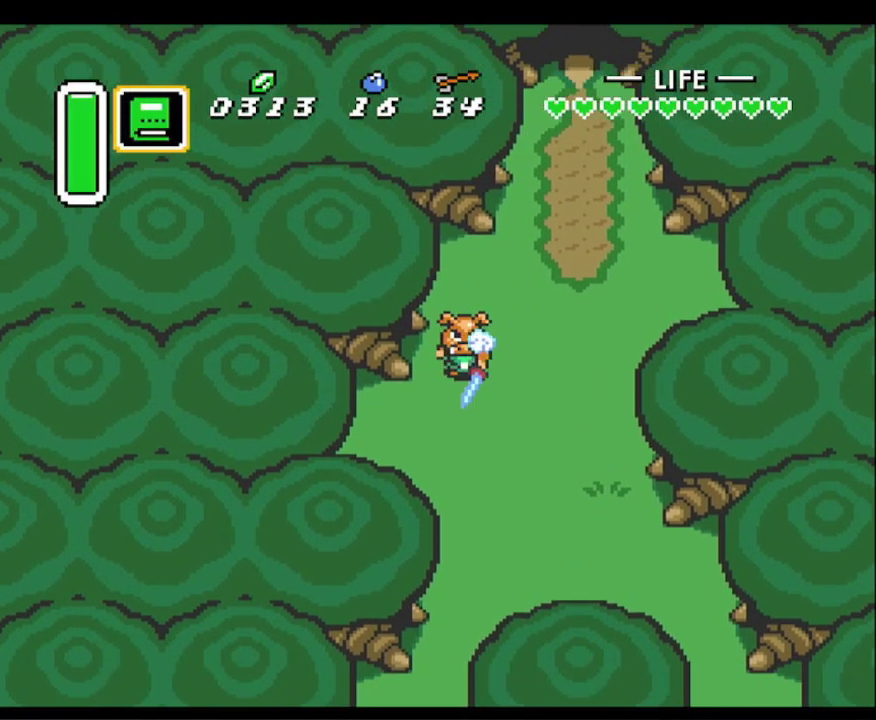
{"buttons": ["A"], "events": []}
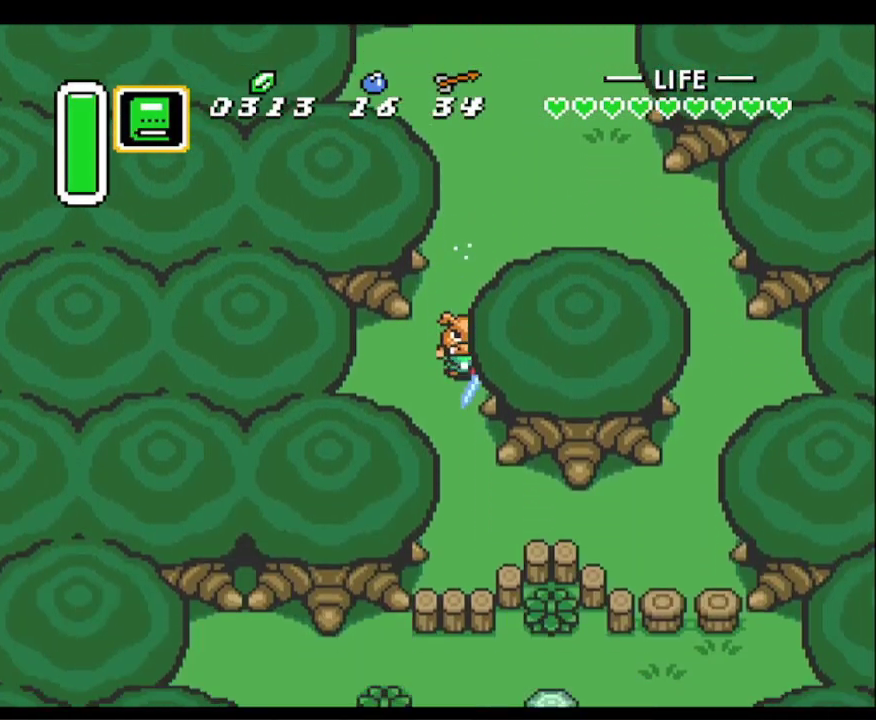
{"buttons": ["R1", "DPAD_RIGHT"], "events": [[183, "DPAD_RIGHT", "down"], [200, "A", "up"], [450, "R1", "down"]]}
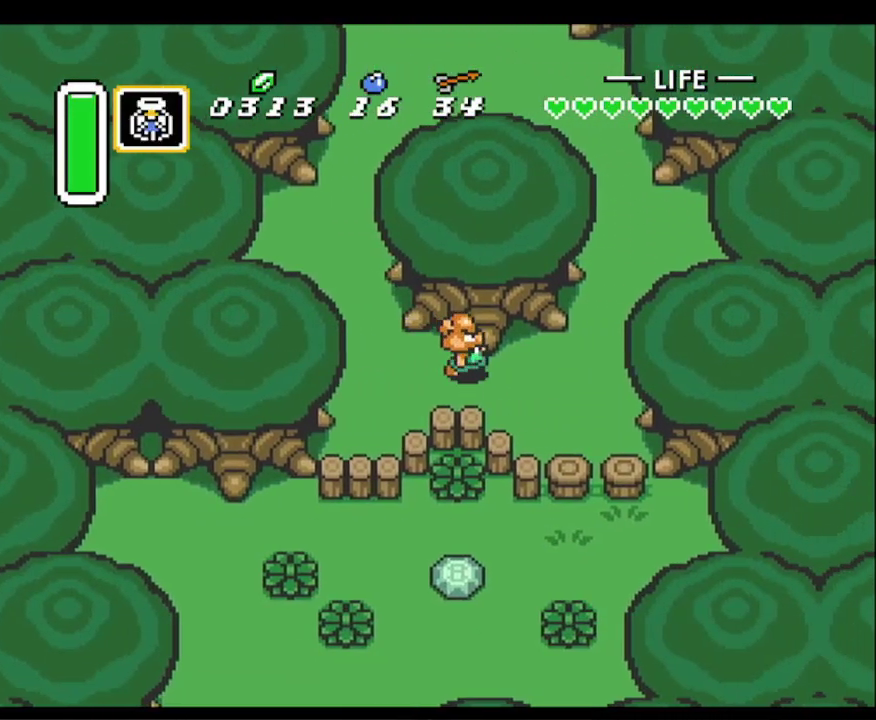
{"buttons": ["DPAD_DOWN"], "events": [[67, "R1", "up"], [167, "L1", "down"], [283, "L1", "up"], [350, "L1", "down"], [417, "DPAD_DOWN", "down"], [450, "L1", "up"], [500, "DPAD_RIGHT", "up"]]}
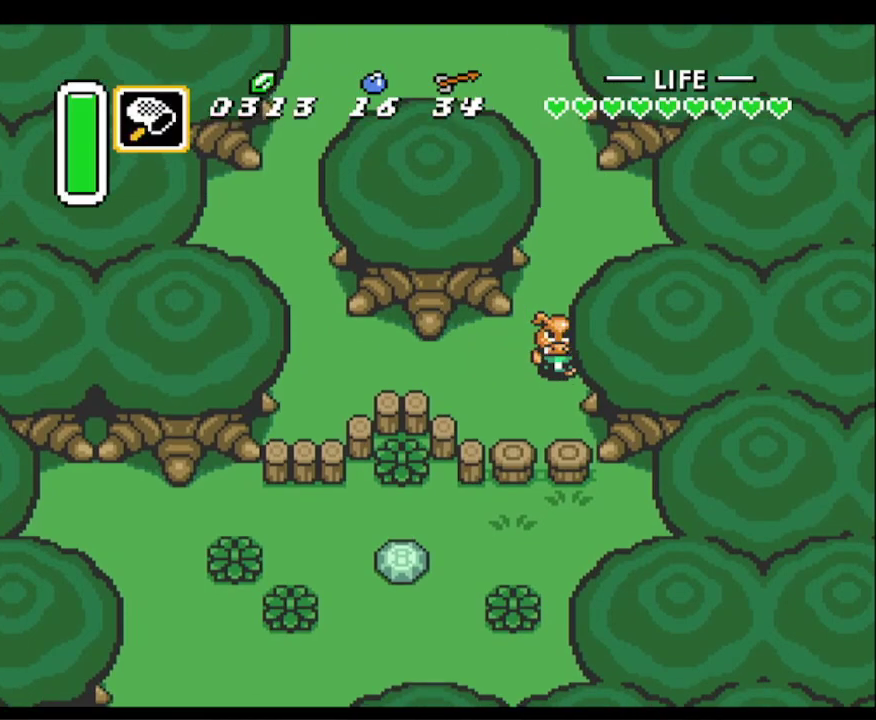
{"buttons": ["L1", "DPAD_DOWN"], "events": [[33, "L1", "down"], [133, "L1", "up"], [200, "L1", "down"], [333, "DPAD_LEFT", "down"], [333, "L1", "up"], [417, "L1", "down"], [467, "DPAD_LEFT", "up"]]}
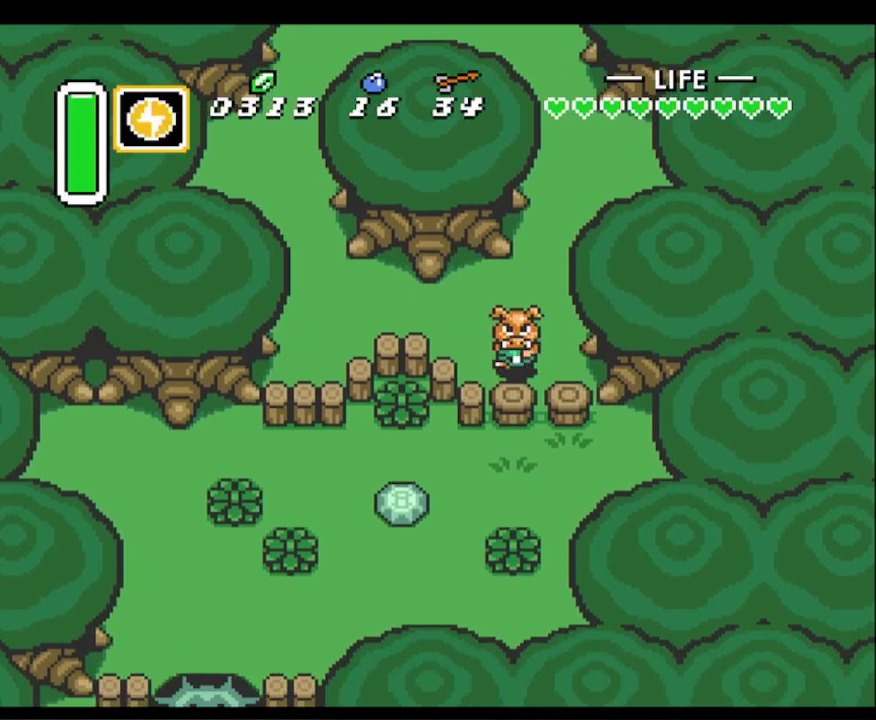
{"buttons": ["DPAD_DOWN"], "events": [[17, "L1", "up"], [233, "R1", "down"], [333, "R1", "up"], [400, "Y", "down"], [500, "Y", "up"]]}
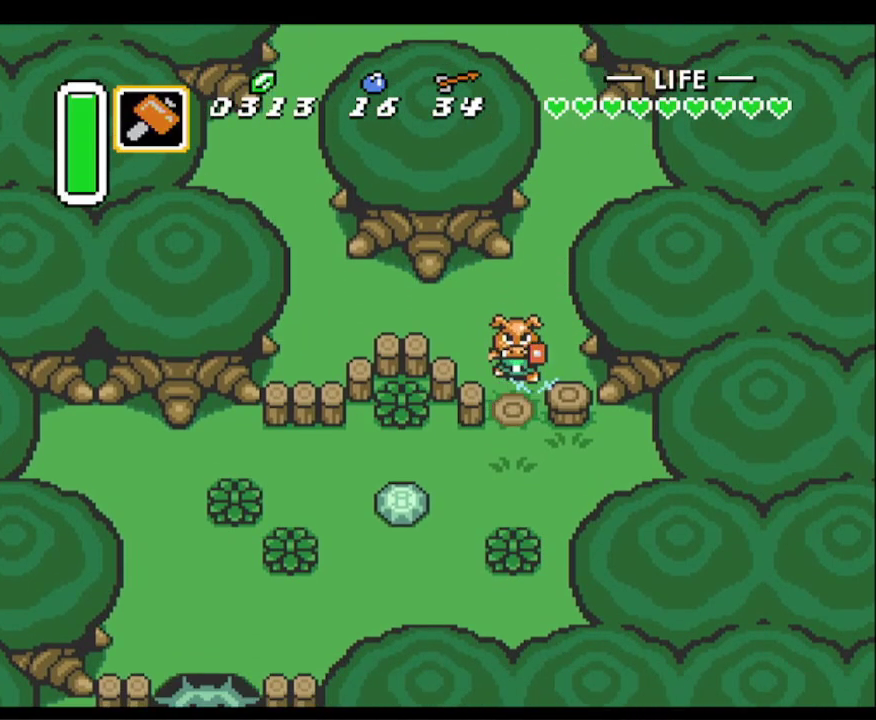
{"buttons": ["DPAD_DOWN"], "events": []}
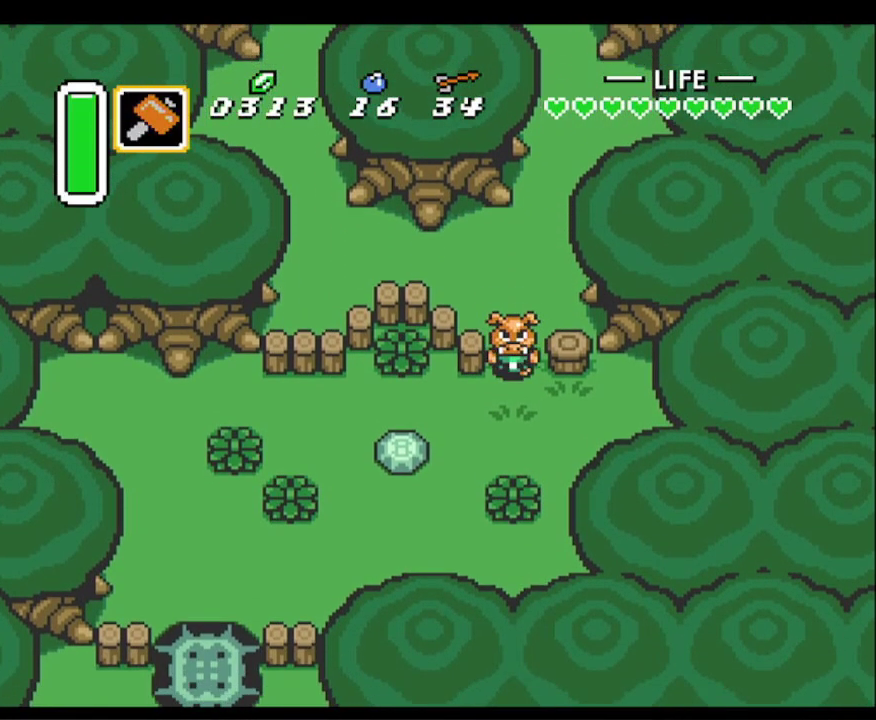
{"buttons": ["DPAD_LEFT"], "events": [[333, "DPAD_LEFT", "down"], [417, "DPAD_DOWN", "up"]]}
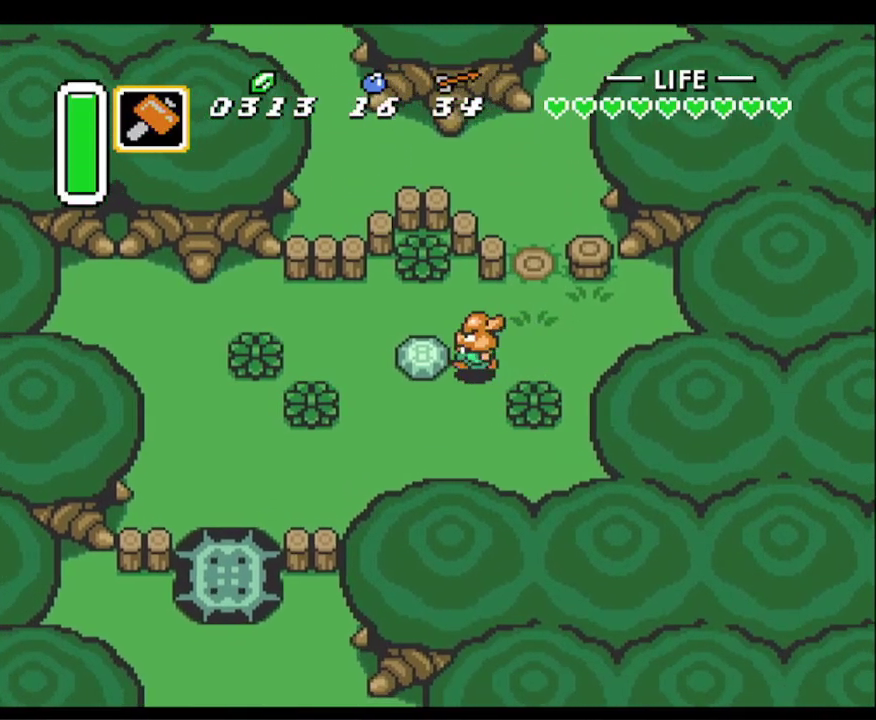
{"buttons": ["A", "DPAD_LEFT"], "events": [[67, "A", "down"], [267, "A", "up"], [483, "A", "down"]]}
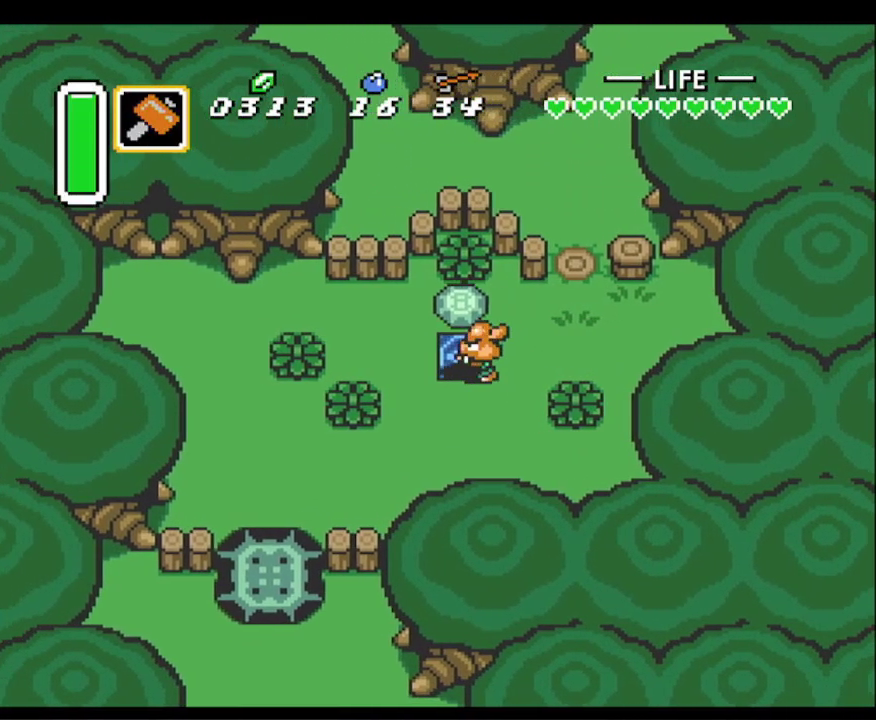
{"buttons": ["DPAD_UP"], "events": [[67, "A", "up"], [167, "DPAD_UP", "down"], [500, "DPAD_LEFT", "up"]]}
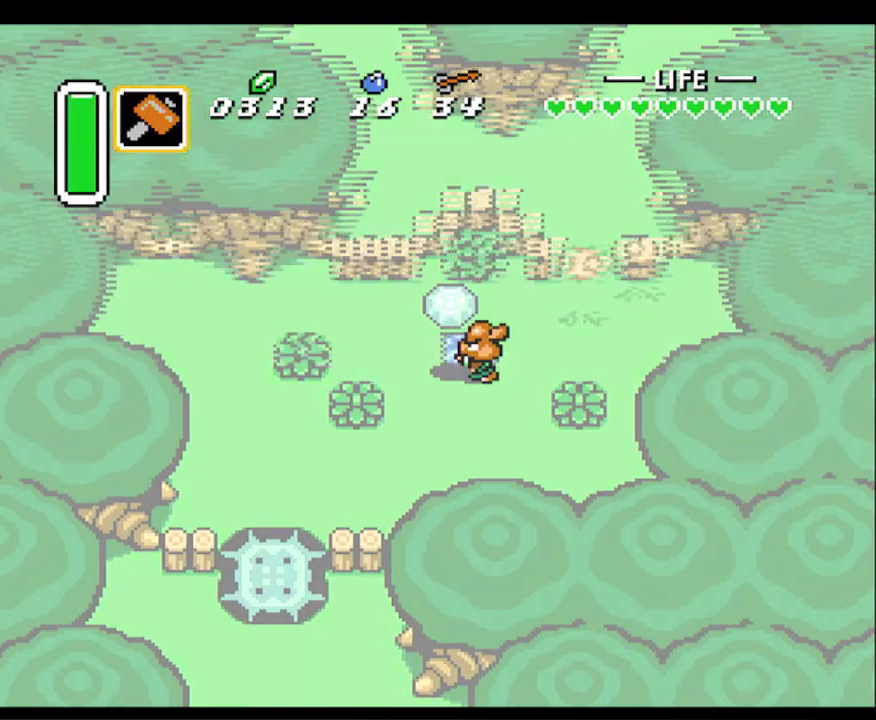
{"buttons": ["DPAD_UP", "DPAD_LEFT"], "events": [[100, "DPAD_LEFT", "down"]]}
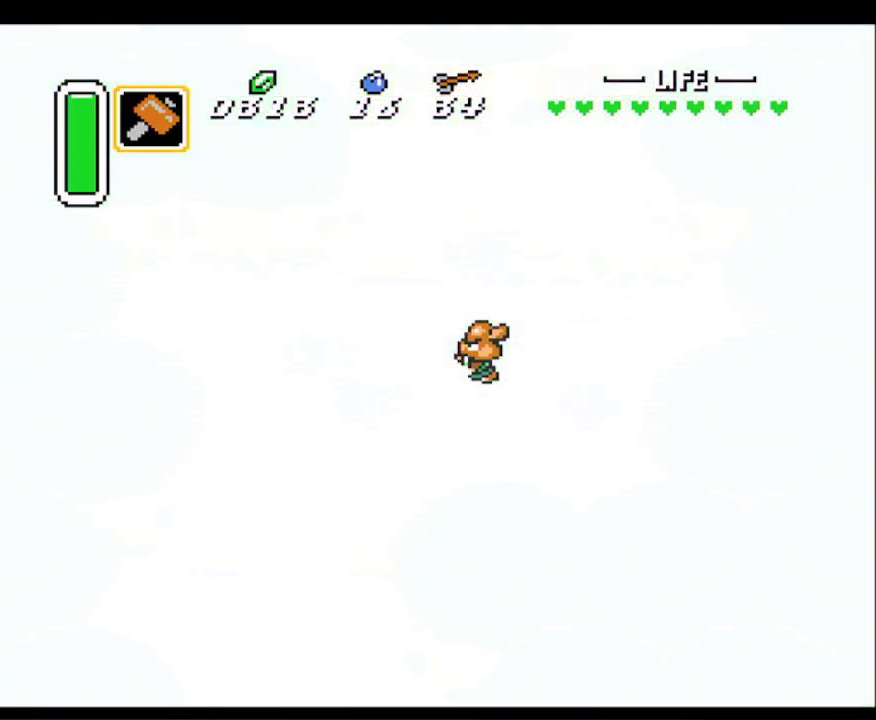
{"buttons": ["DPAD_UP"], "events": [[467, "DPAD_LEFT", "up"]]}
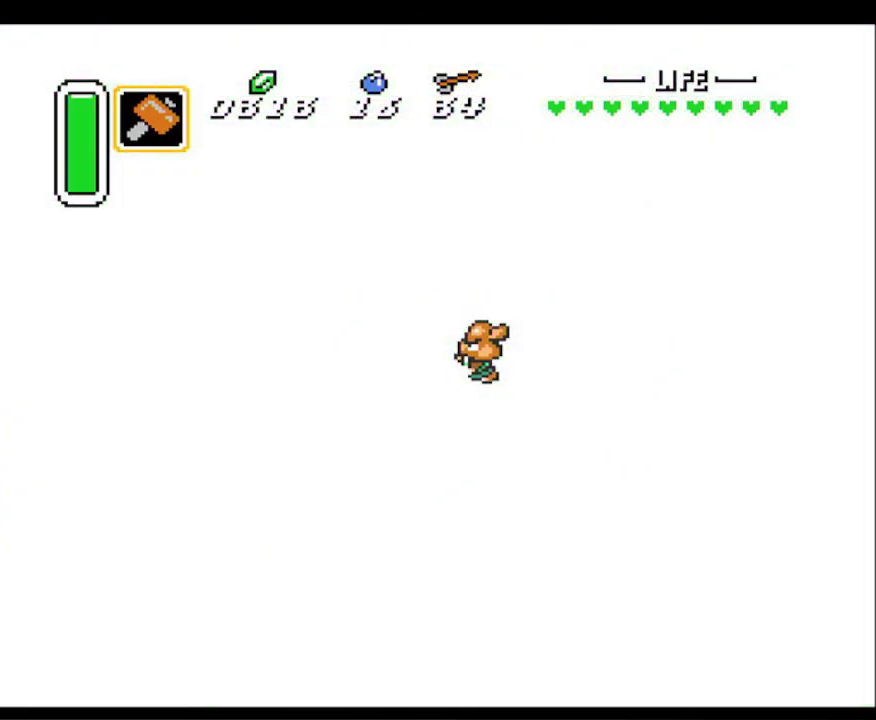
{"buttons": ["DPAD_UP"], "events": [[17, "DPAD_LEFT", "down"], [350, "DPAD_LEFT", "up"], [367, "DPAD_LEFT", "down"], [383, "DPAD_LEFT", "up"]]}
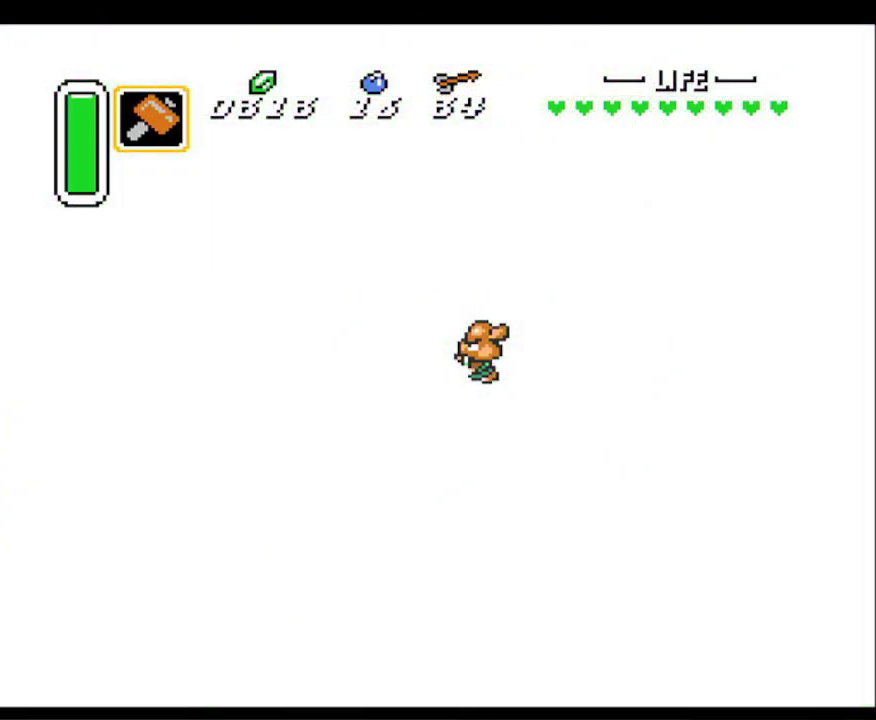
{"buttons": ["DPAD_UP"], "events": []}
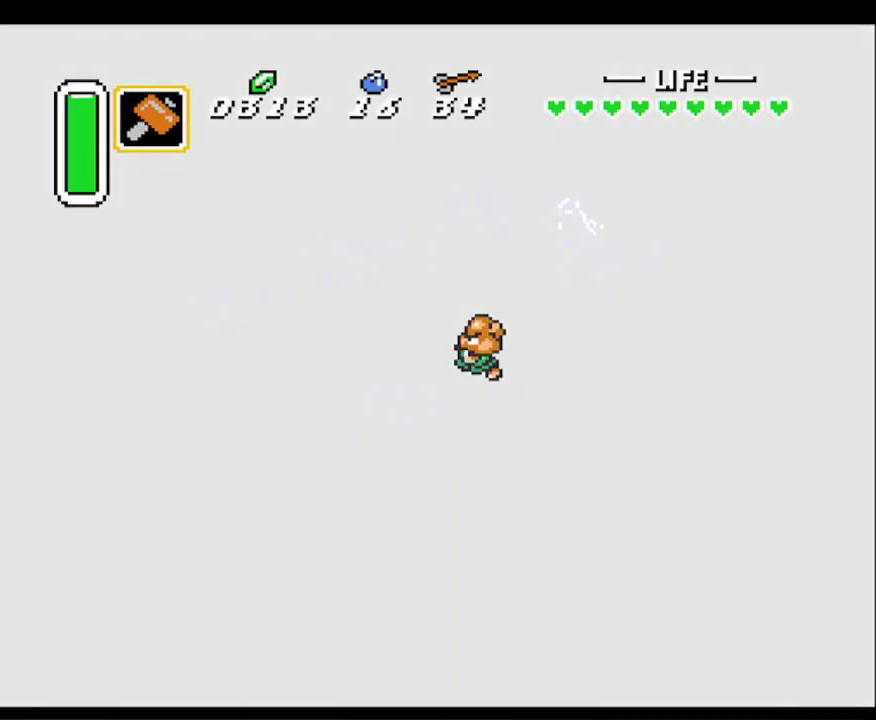
{"buttons": ["DPAD_UP"], "events": []}
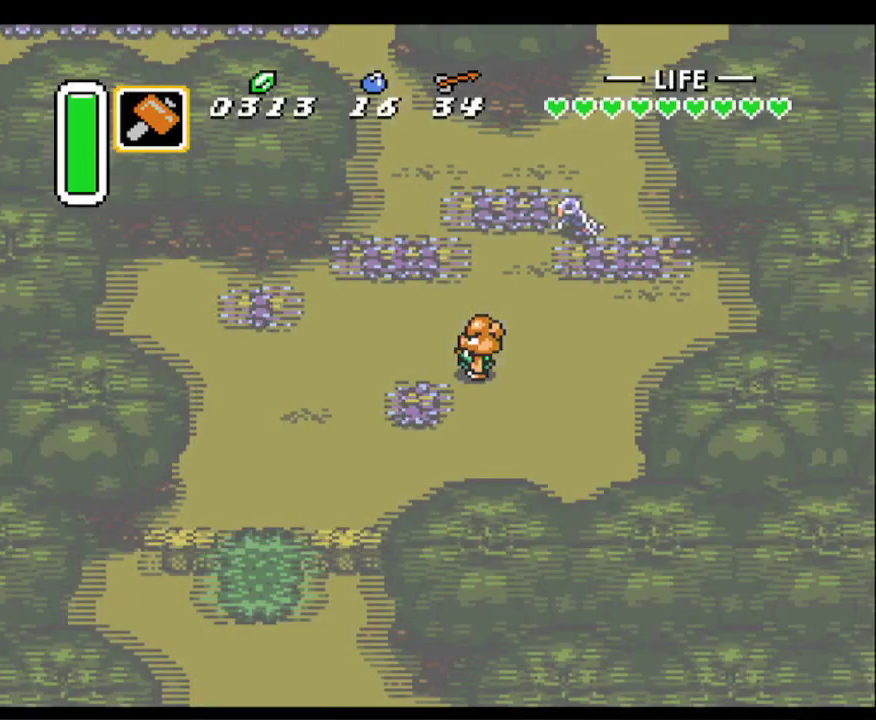
{"buttons": ["DPAD_UP", "DPAD_LEFT"], "events": [[250, "DPAD_LEFT", "down"]]}
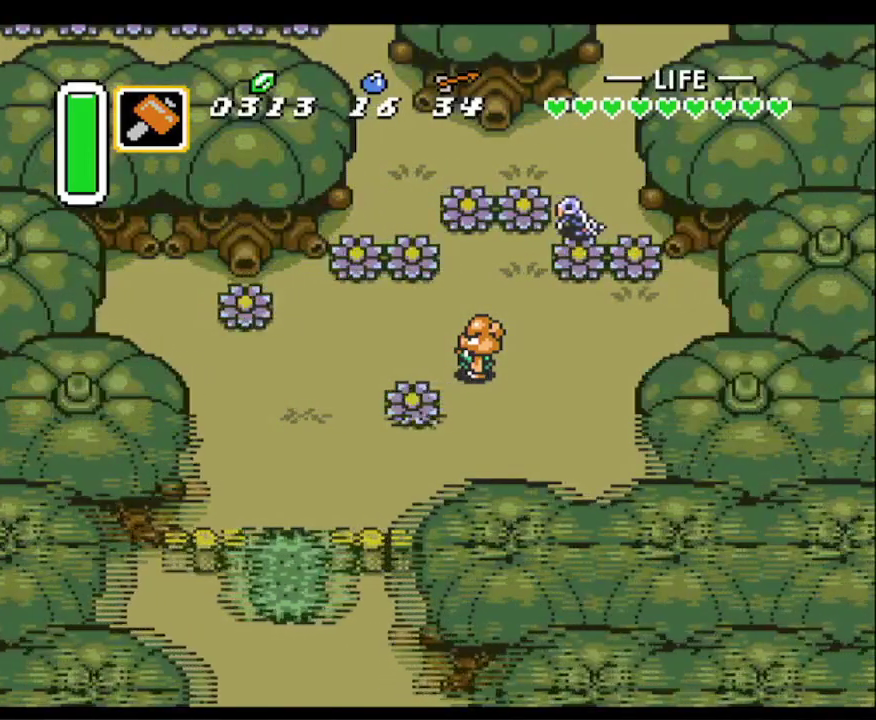
{"buttons": ["DPAD_UP", "DPAD_LEFT"], "events": [[250, "DPAD_UP", "up"], [450, "DPAD_UP", "down"]]}
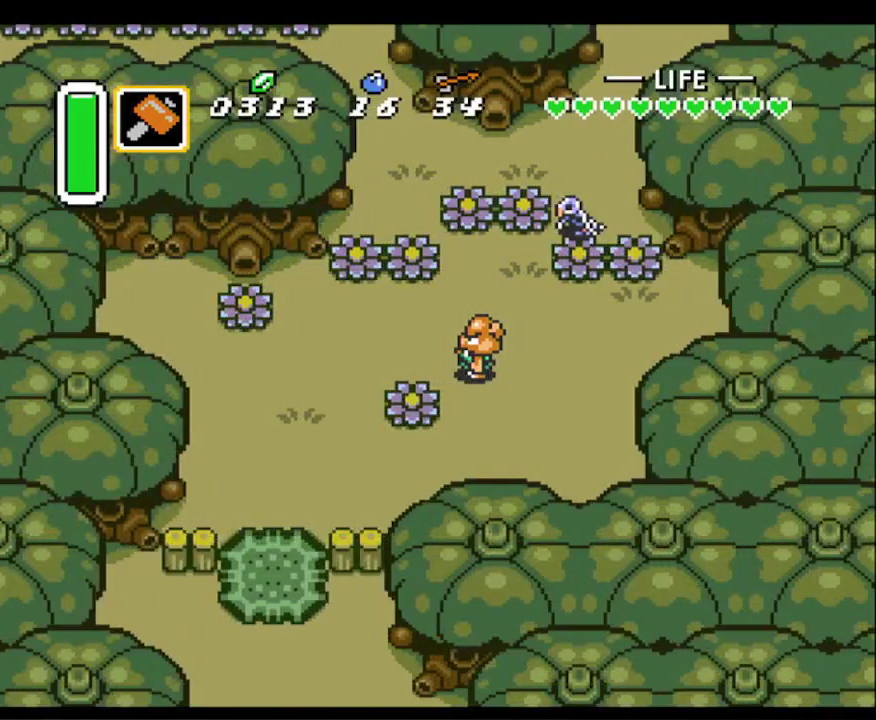
{"buttons": ["DPAD_UP"], "events": [[433, "DPAD_LEFT", "up"]]}
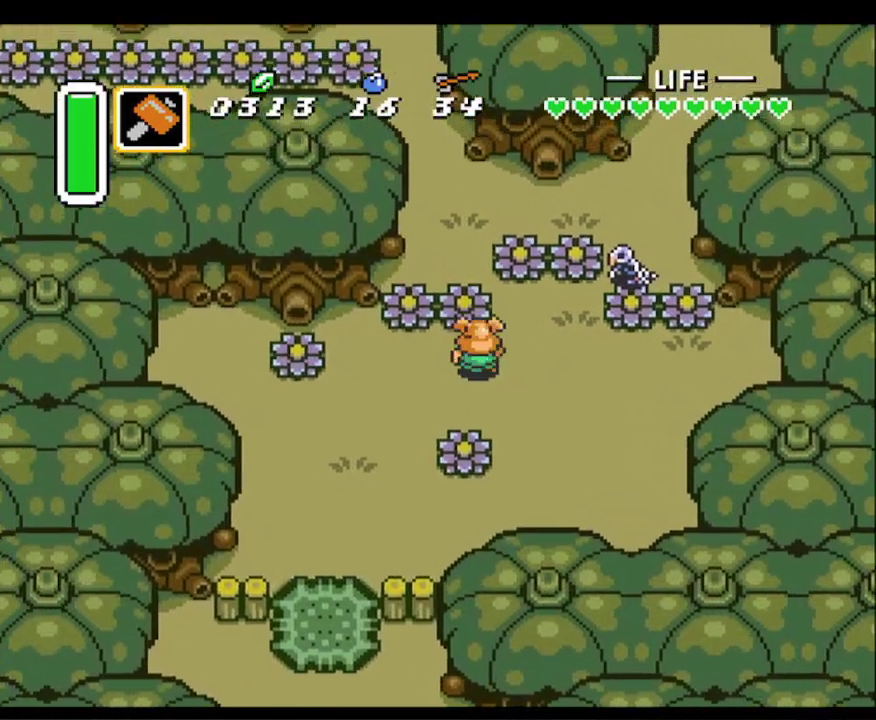
{"buttons": ["DPAD_UP", "DPAD_LEFT"], "events": [[33, "B", "down"], [167, "B", "up"], [450, "DPAD_LEFT", "down"]]}
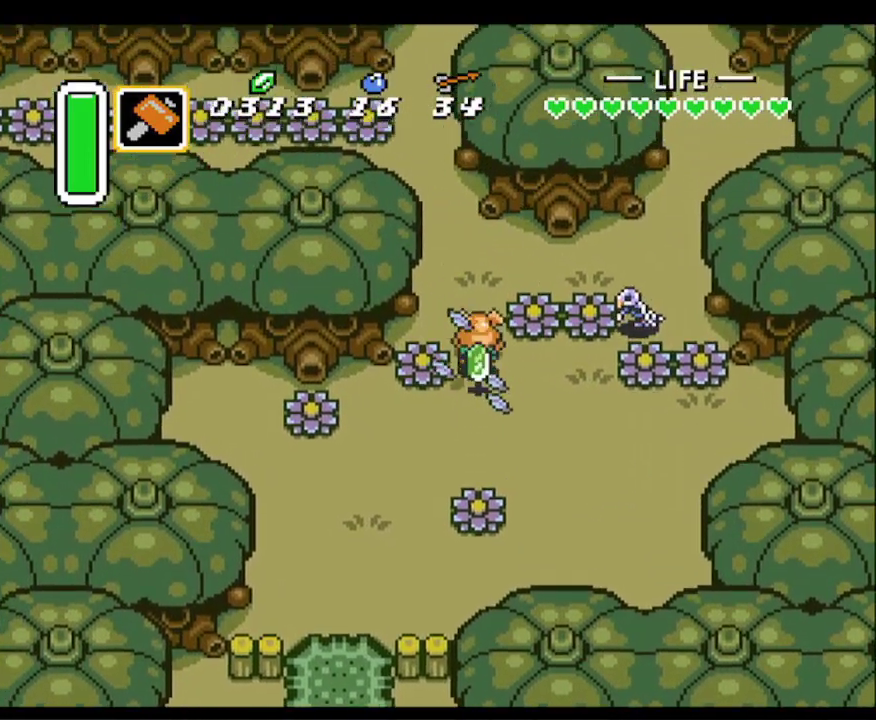
{"buttons": ["DPAD_UP", "DPAD_LEFT"], "events": [[83, "DPAD_LEFT", "up"], [300, "DPAD_LEFT", "down"]]}